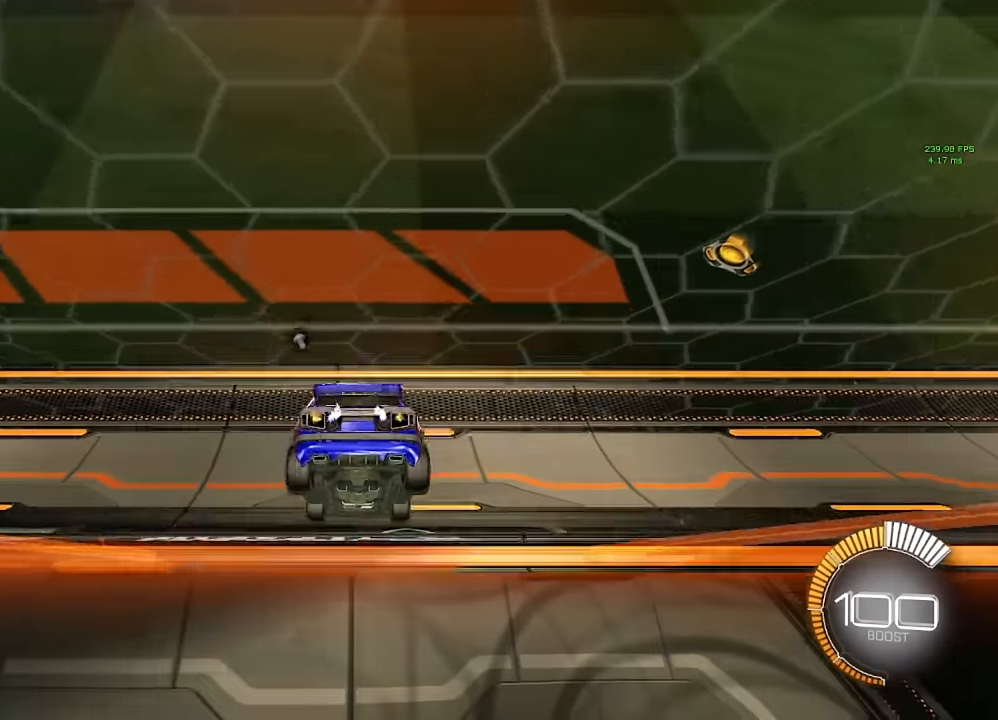
Gameplay with a controller (Xbox layout); each line is a JSON object with the inputs held at the frame after it. "events" lists button and stick changes between this image and that frame as [ms after this image, input, new state], when the widget could be followed in between. Not read: R2.
{"buttons": [], "left_stick": "center", "right_stick": "center", "events": []}
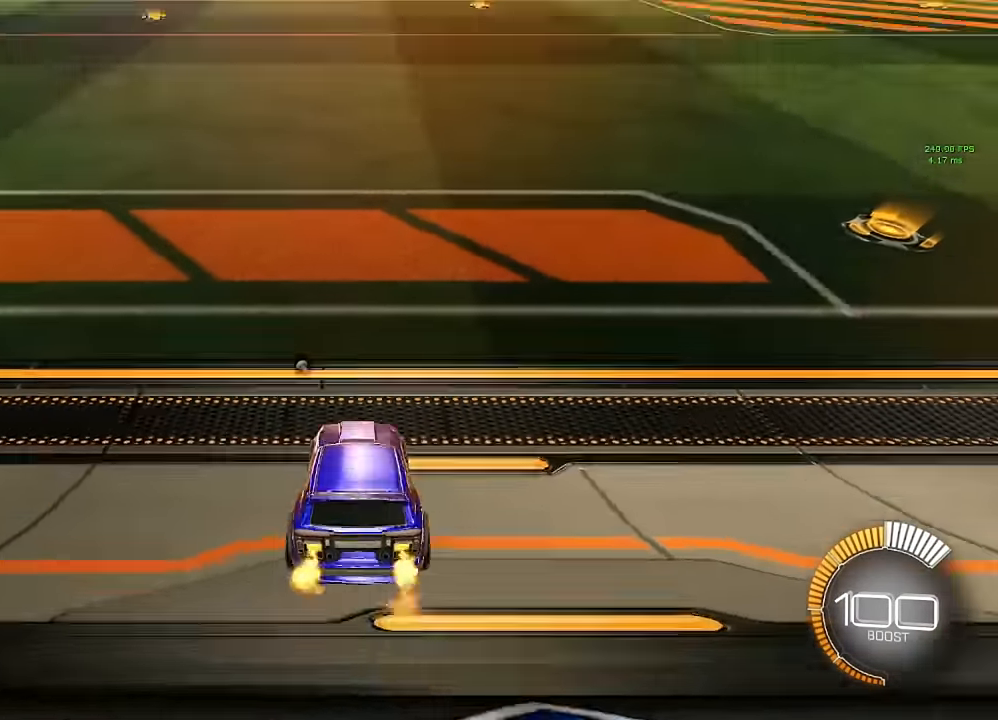
{"buttons": ["L2"], "left_stick": "center", "right_stick": "center", "events": [[67, "left_stick", "down"], [117, "A", "down"], [184, "A", "up"], [284, "left_stick", "center"], [467, "L2", "down"]]}
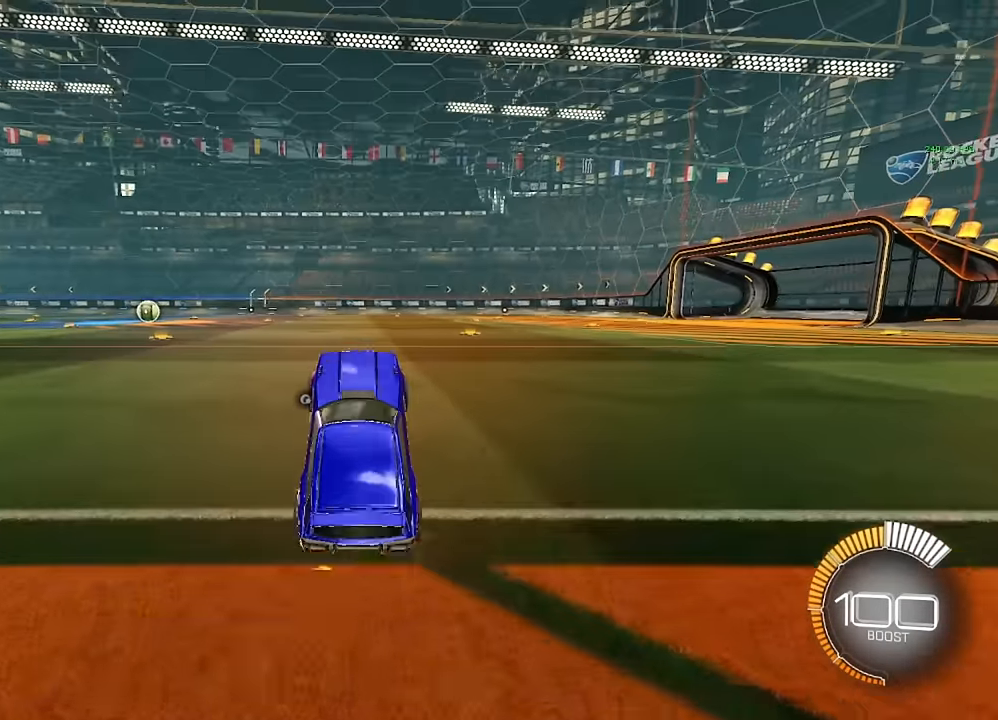
{"buttons": ["L2"], "left_stick": "center", "right_stick": "center", "events": []}
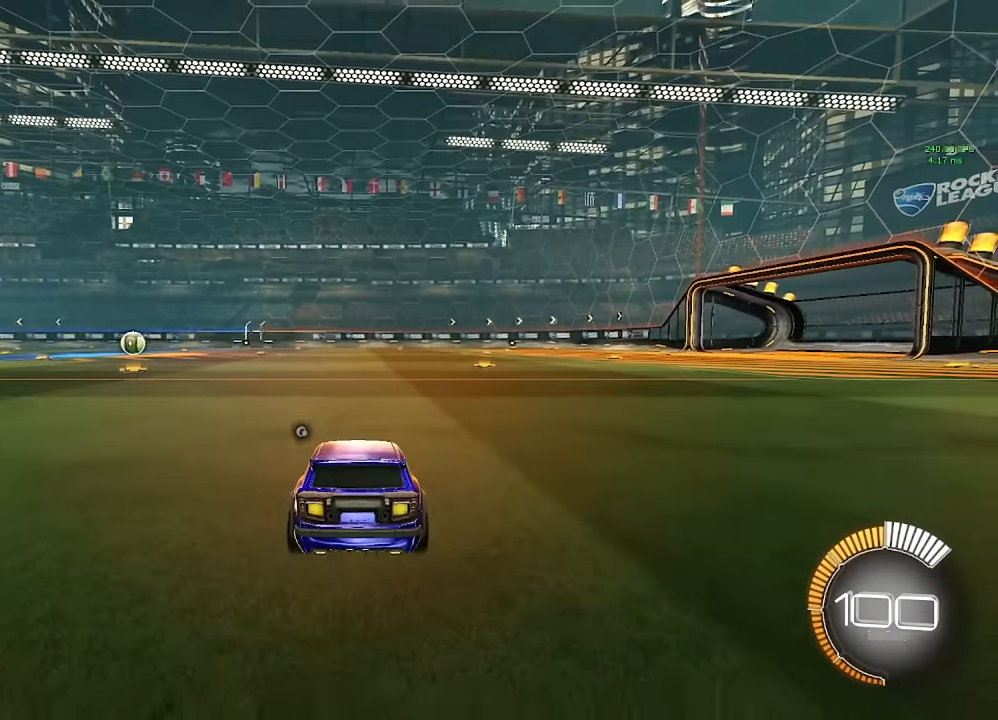
{"buttons": ["L2"], "left_stick": "center", "right_stick": "center", "events": []}
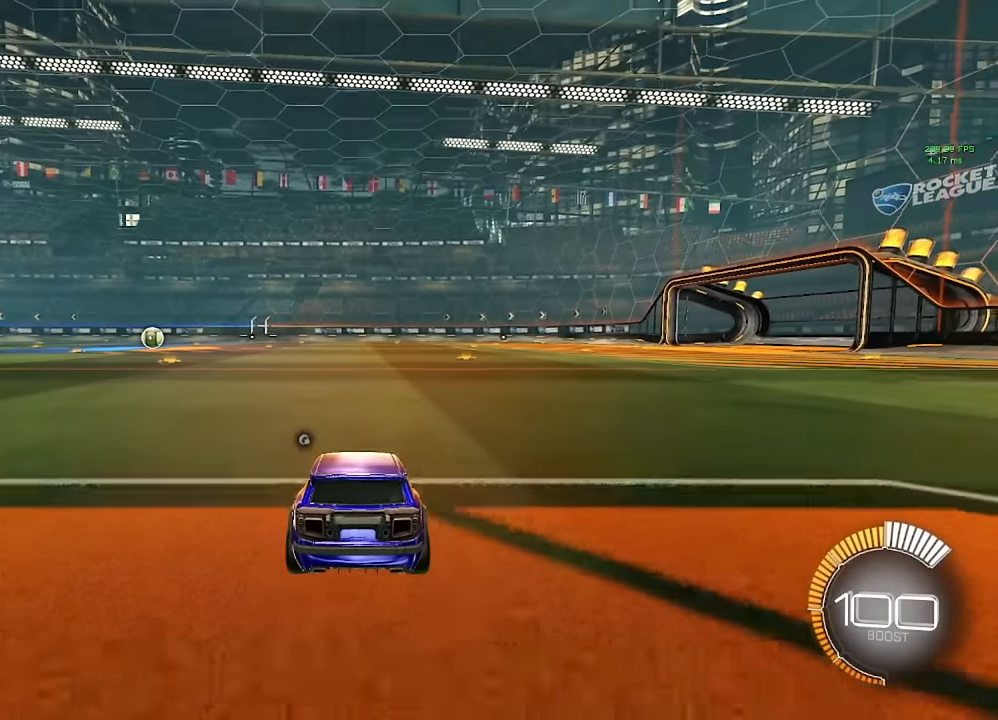
{"buttons": ["L2"], "left_stick": "center", "right_stick": "center", "events": []}
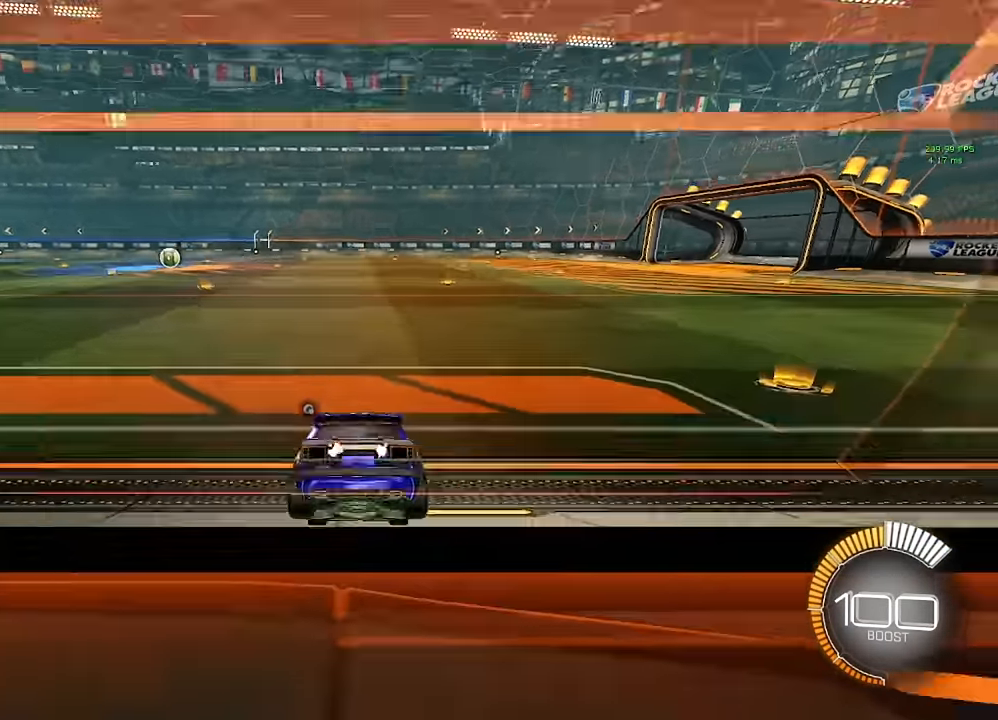
{"buttons": [], "left_stick": "center", "right_stick": "center", "events": [[117, "L2", "up"]]}
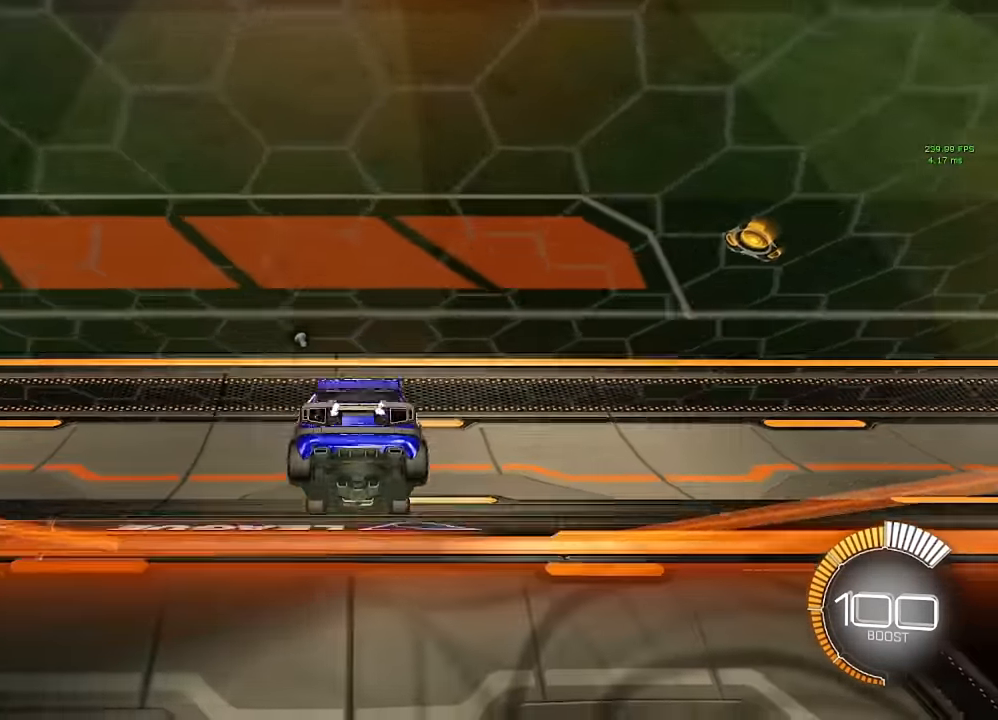
{"buttons": [], "left_stick": "down", "right_stick": "center", "events": [[500, "left_stick", "down"]]}
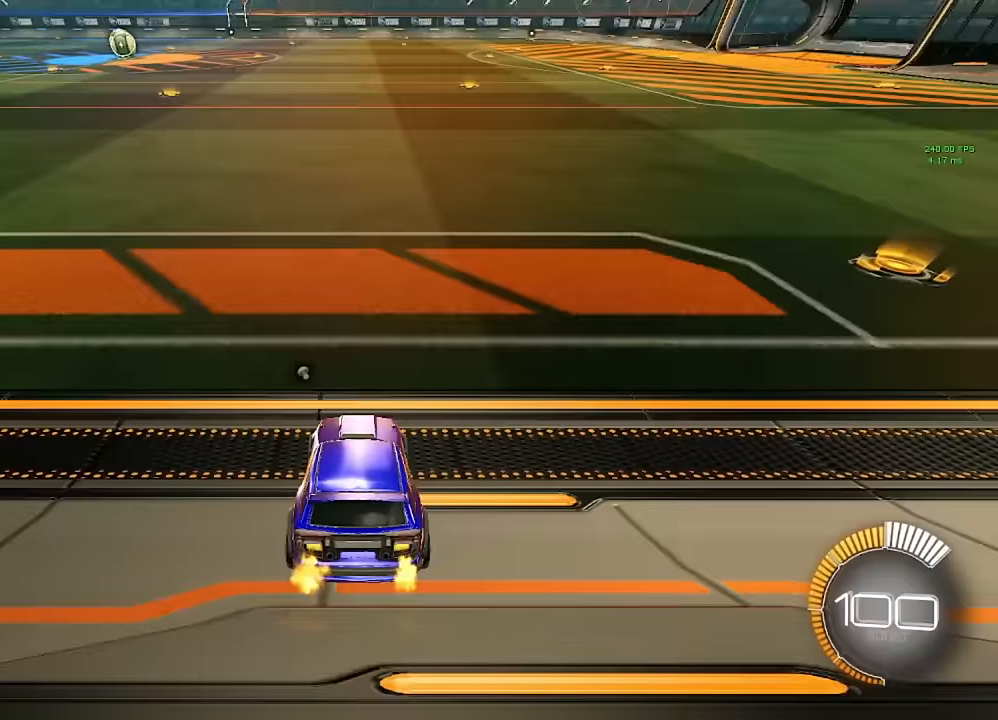
{"buttons": ["L2"], "left_stick": "center", "right_stick": "center", "events": [[50, "A", "down"], [117, "A", "up"], [217, "left_stick", "center"], [350, "L2", "down"]]}
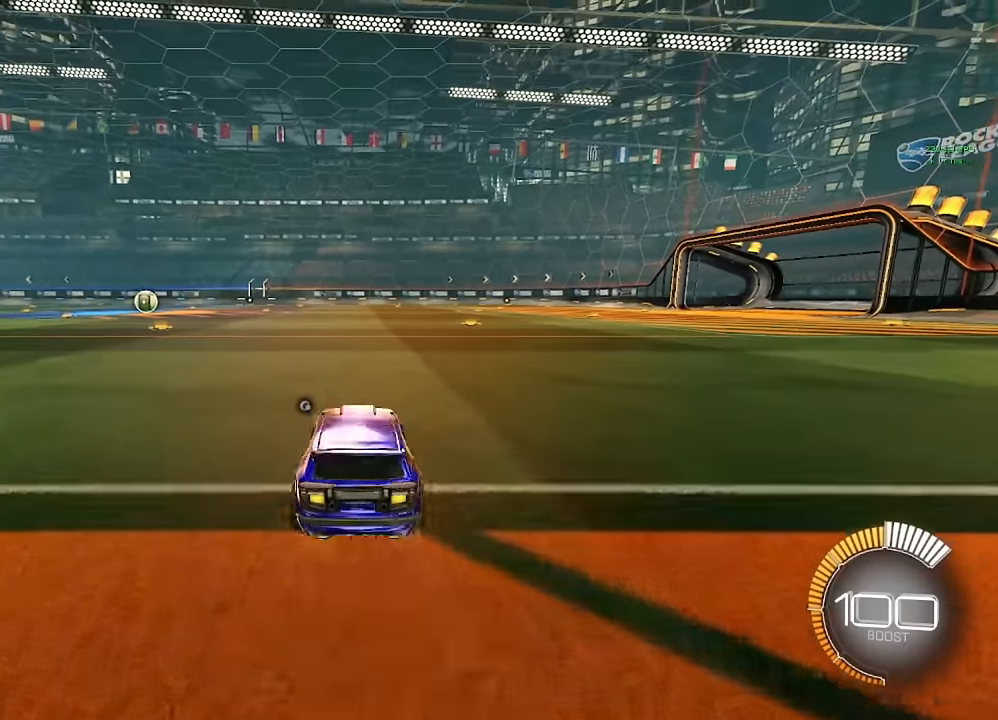
{"buttons": ["L2"], "left_stick": "center", "right_stick": "center", "events": []}
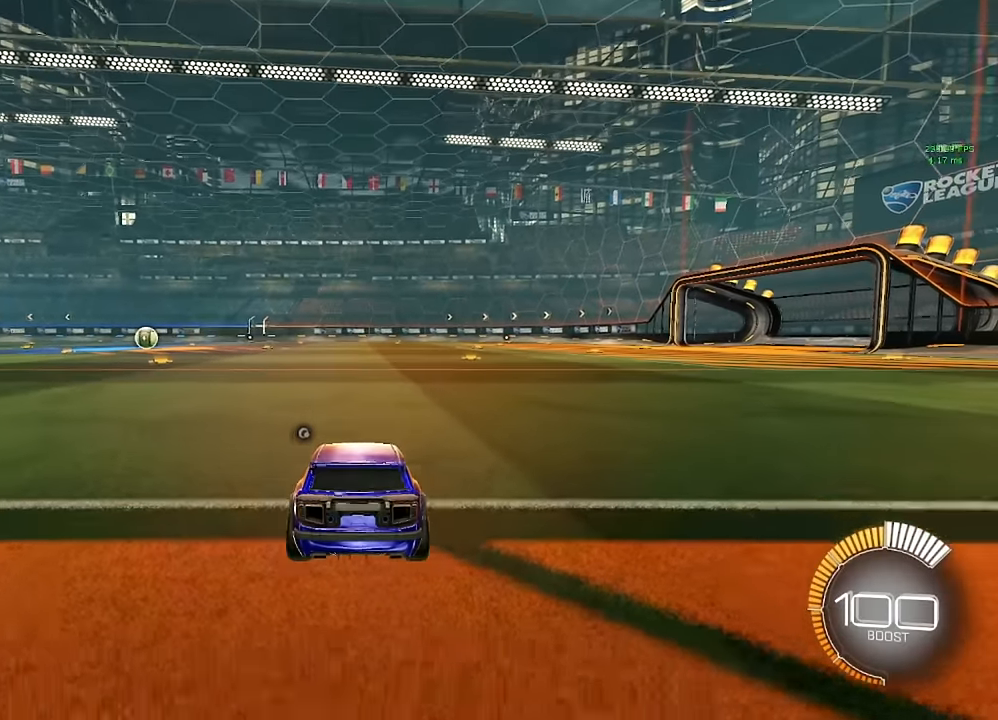
{"buttons": ["L2"], "left_stick": "center", "right_stick": "center", "events": []}
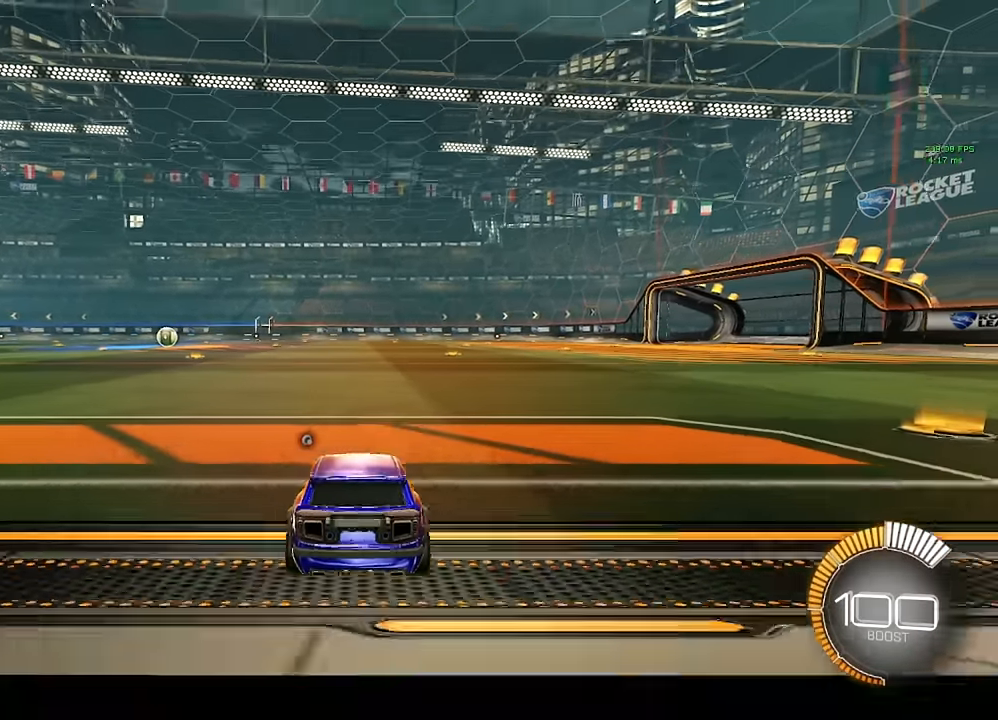
{"buttons": [], "left_stick": "center", "right_stick": "center", "events": [[283, "L2", "up"]]}
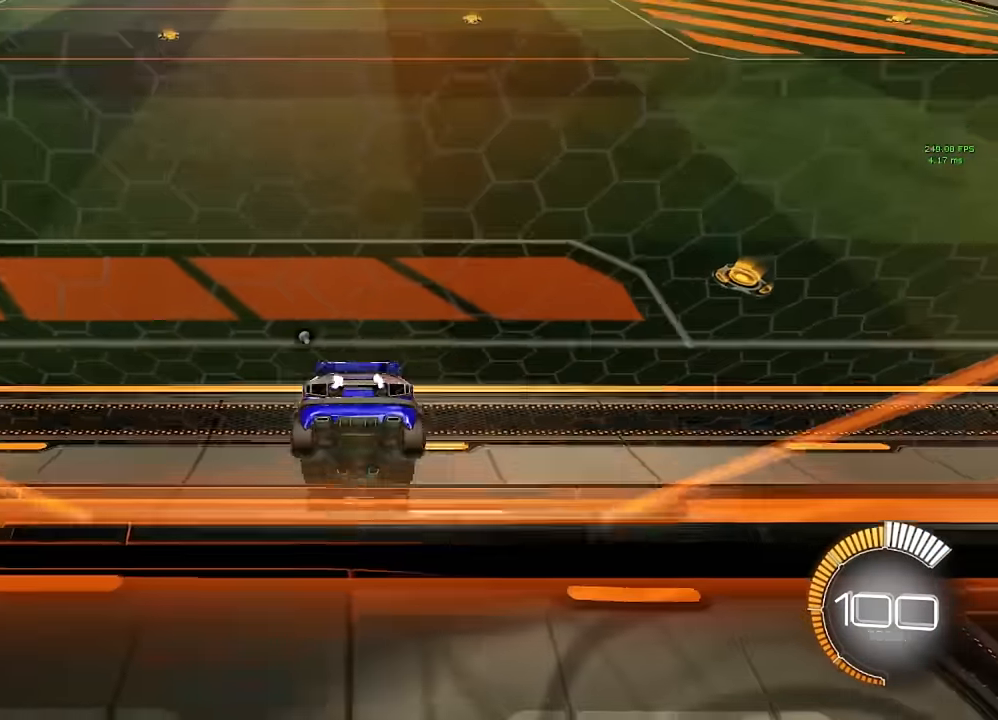
{"buttons": [], "left_stick": "center", "right_stick": "center", "events": []}
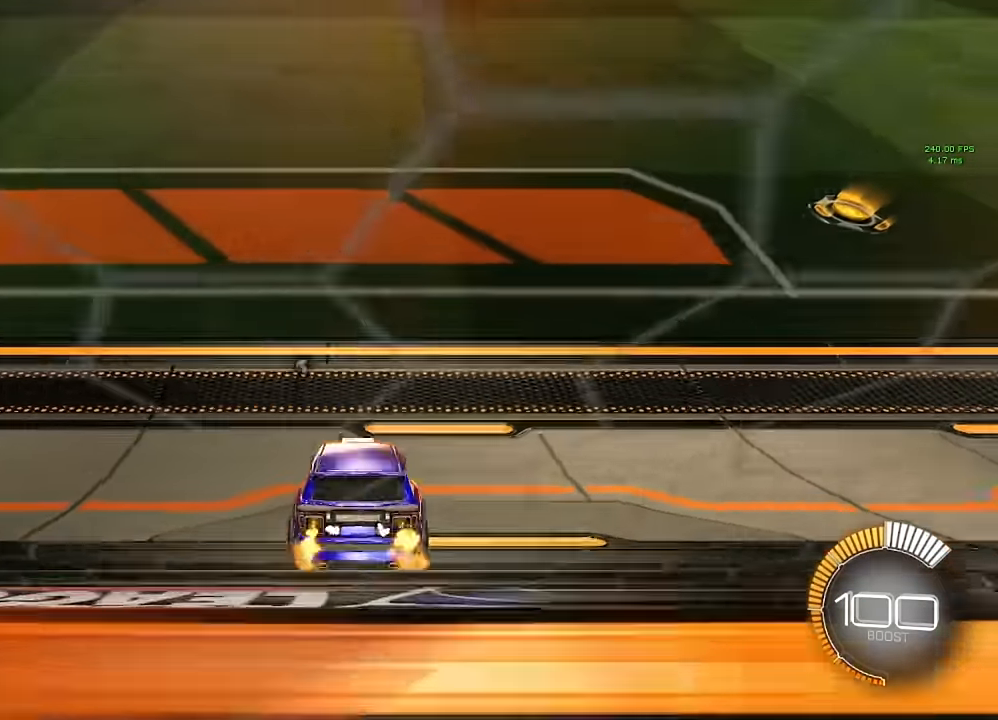
{"buttons": ["L2"], "left_stick": "center", "right_stick": "center", "events": [[150, "left_stick", "down"], [183, "A", "down"], [267, "A", "up"], [400, "left_stick", "center"], [433, "L2", "down"]]}
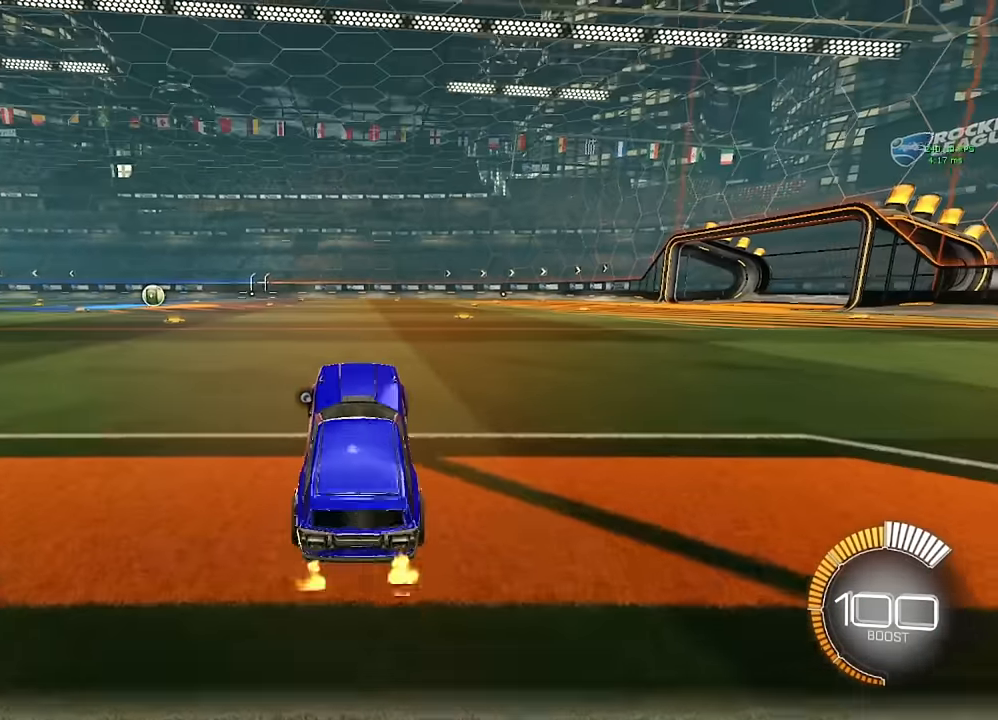
{"buttons": ["L2"], "left_stick": "center", "right_stick": "center", "events": []}
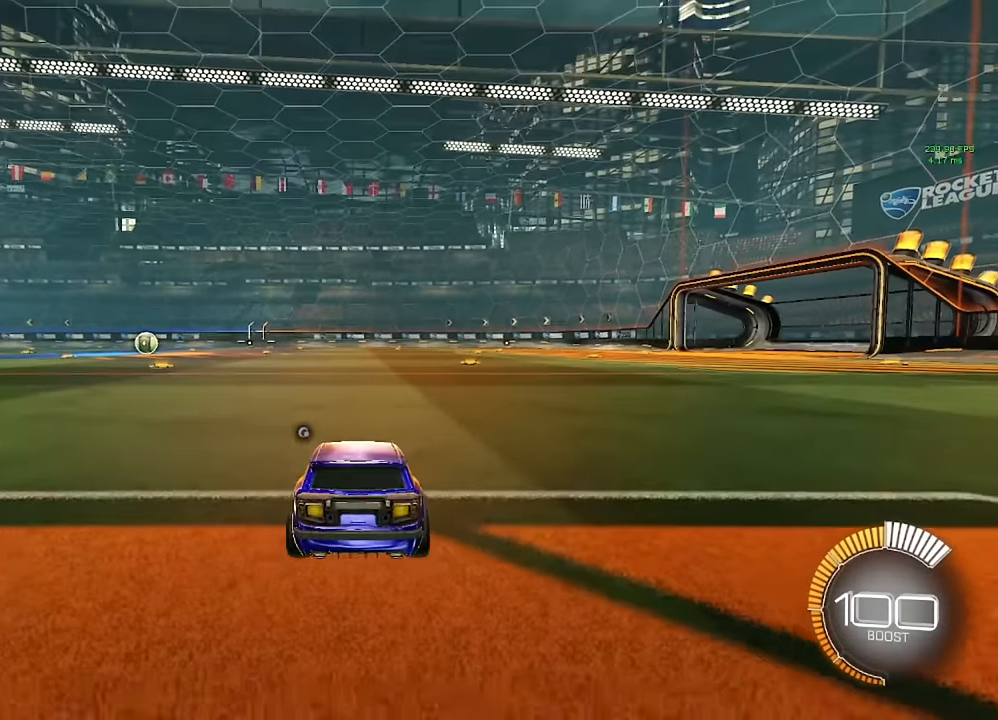
{"buttons": [], "left_stick": "center", "right_stick": "center", "events": [[83, "L2", "up"]]}
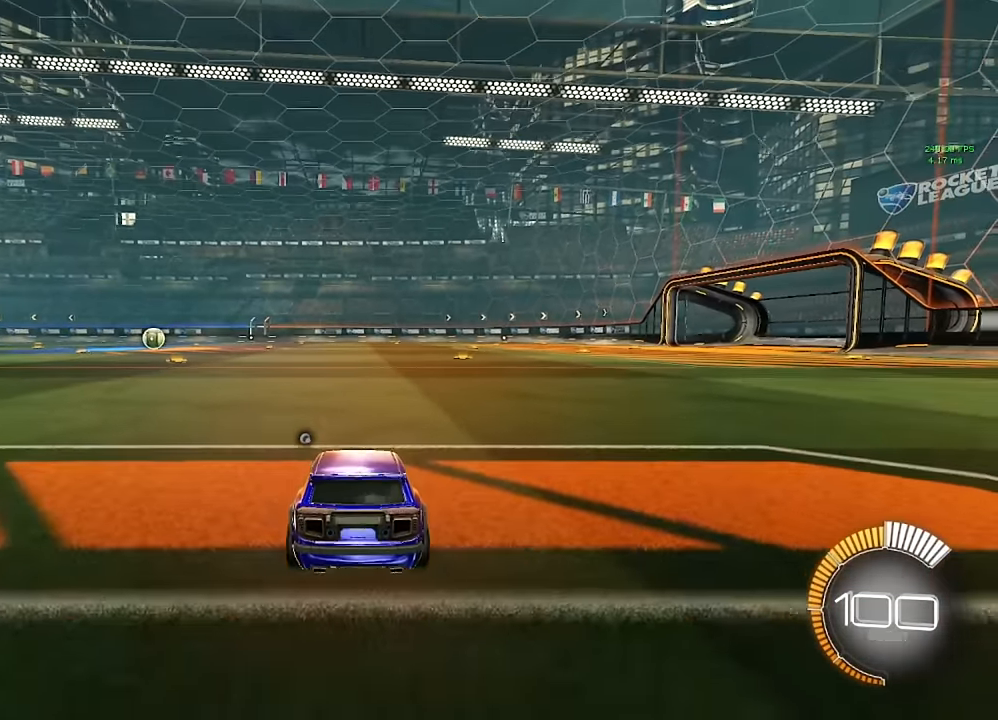
{"buttons": [], "left_stick": "center", "right_stick": "center", "events": []}
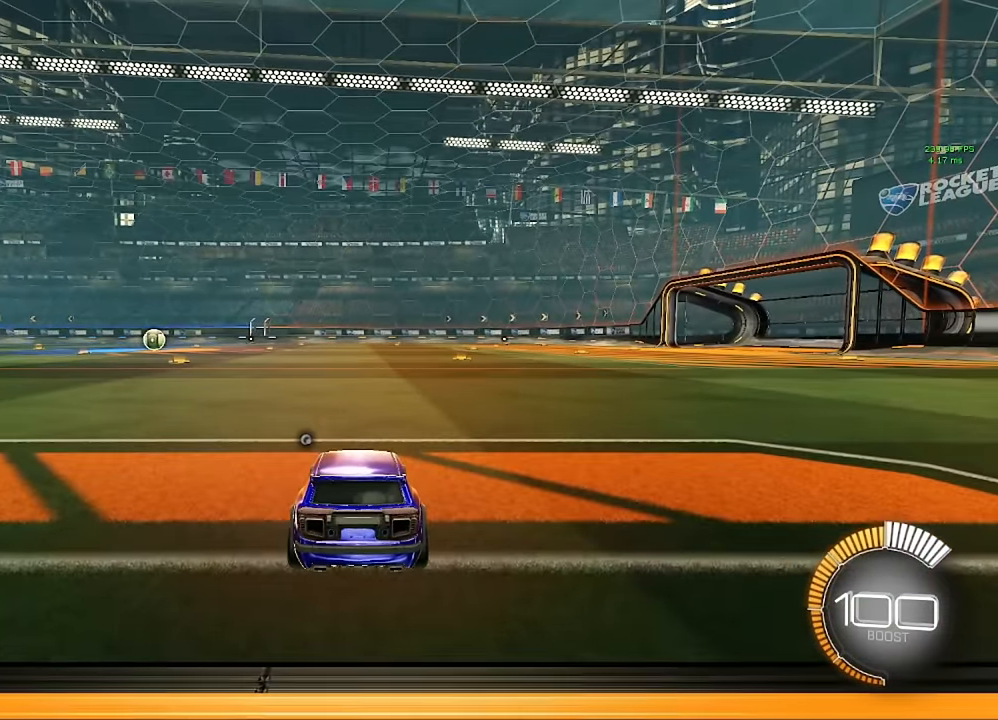
{"buttons": [], "left_stick": "center", "right_stick": "center", "events": []}
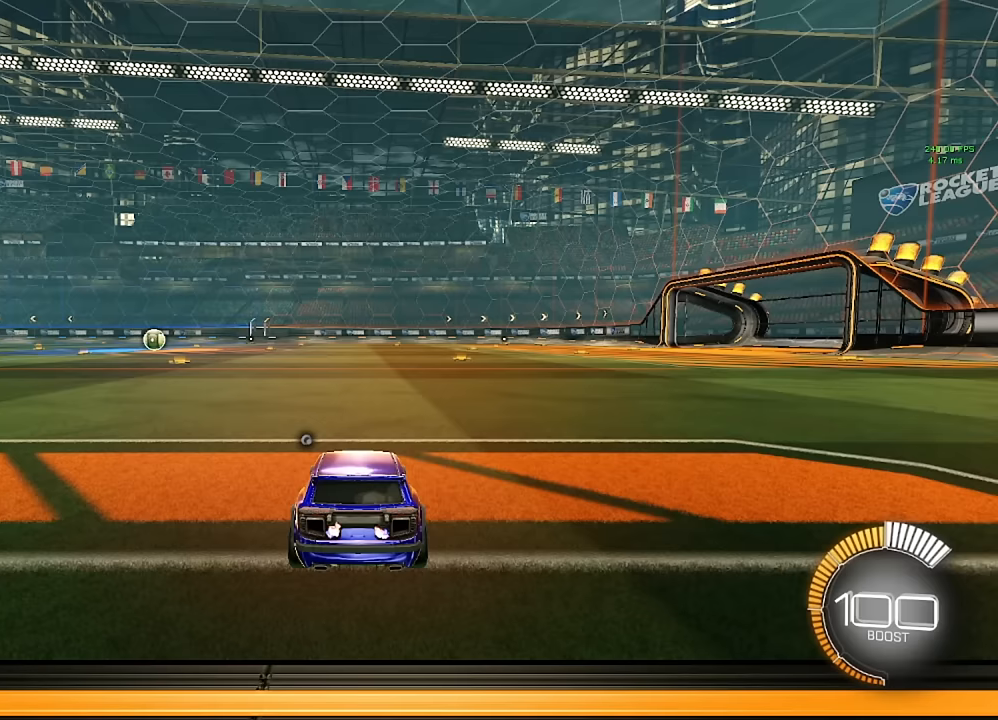
{"buttons": [], "left_stick": "center", "right_stick": "center", "events": []}
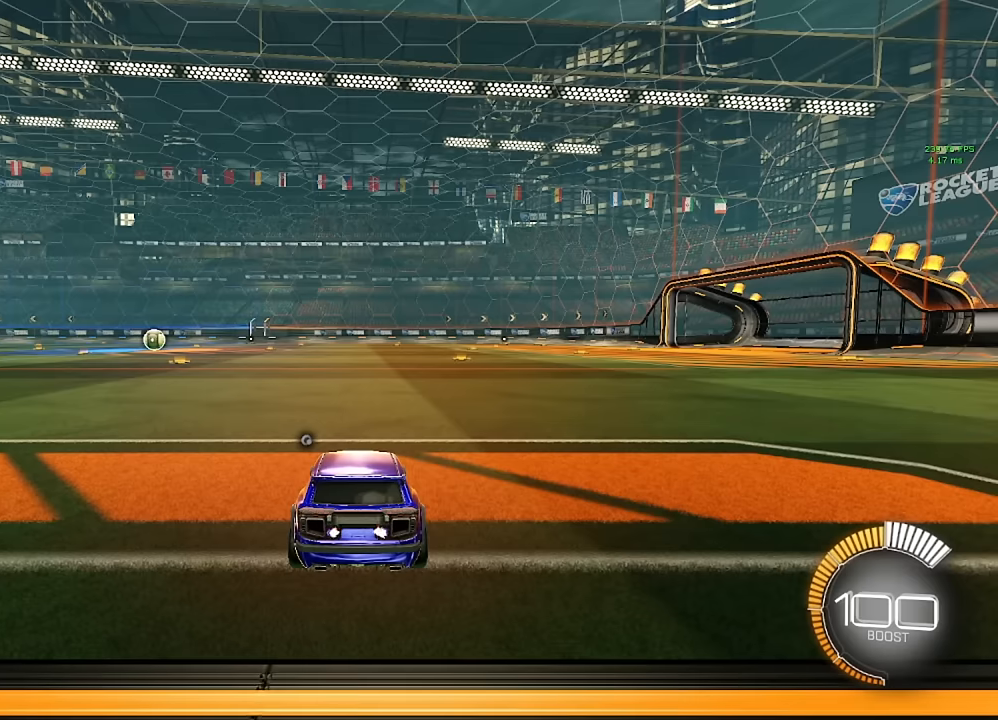
{"buttons": ["L2"], "left_stick": "center", "right_stick": "center", "events": [[300, "L2", "down"]]}
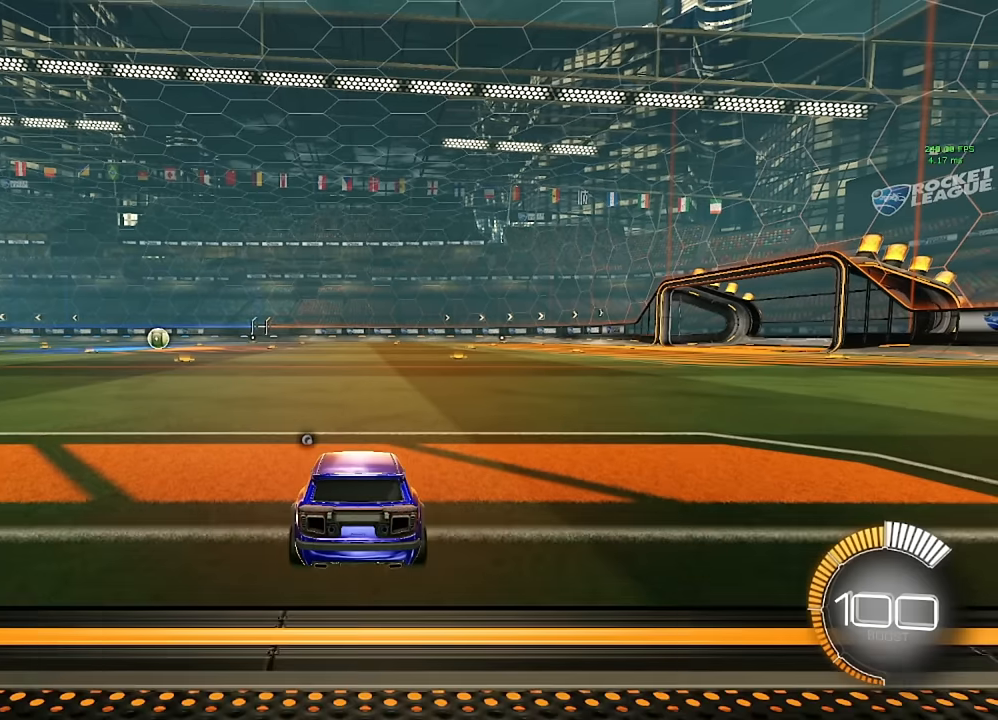
{"buttons": [], "left_stick": "center", "right_stick": "center", "events": [[467, "L2", "up"]]}
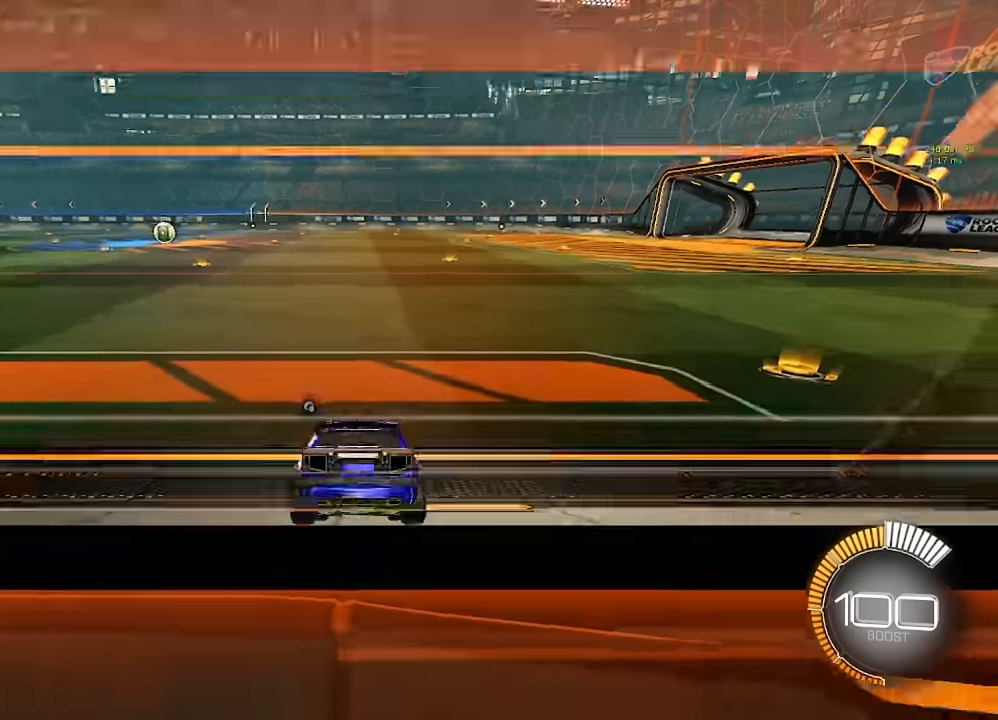
{"buttons": [], "left_stick": "center", "right_stick": "center", "events": []}
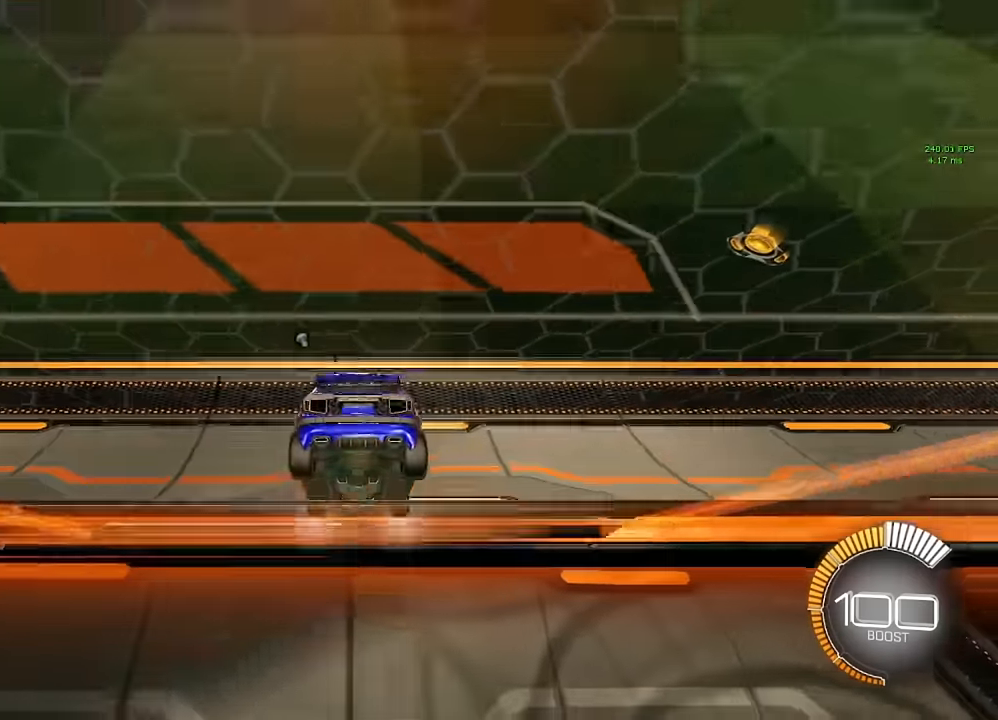
{"buttons": [], "left_stick": "center", "right_stick": "center", "events": []}
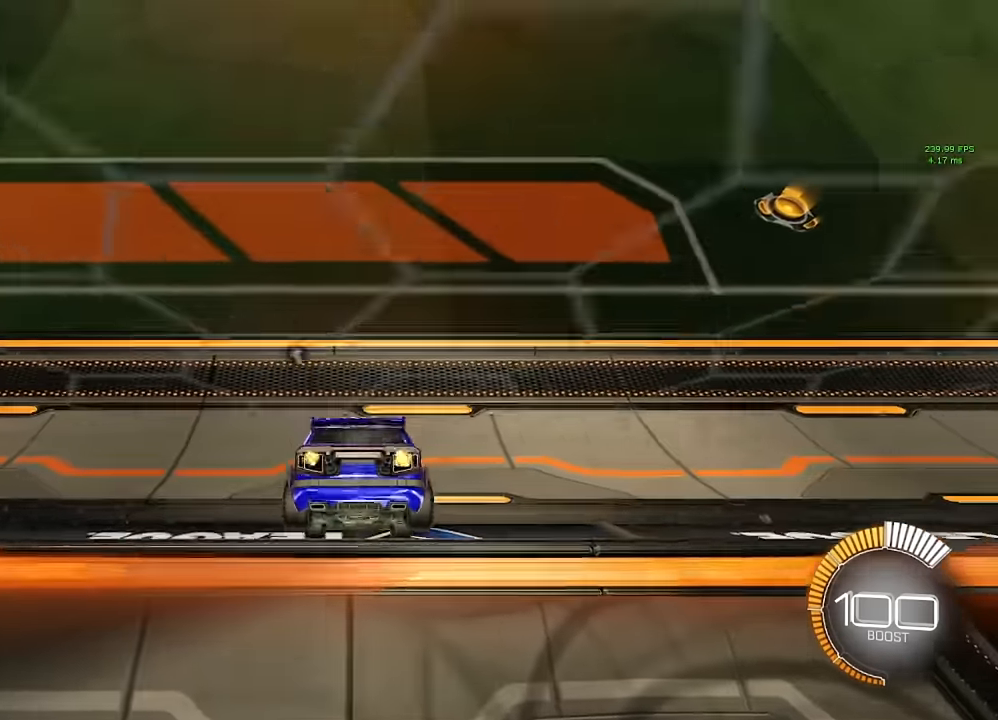
{"buttons": ["L2"], "left_stick": "center", "right_stick": "center", "events": [[233, "A", "down"], [317, "A", "up"], [367, "L2", "down"]]}
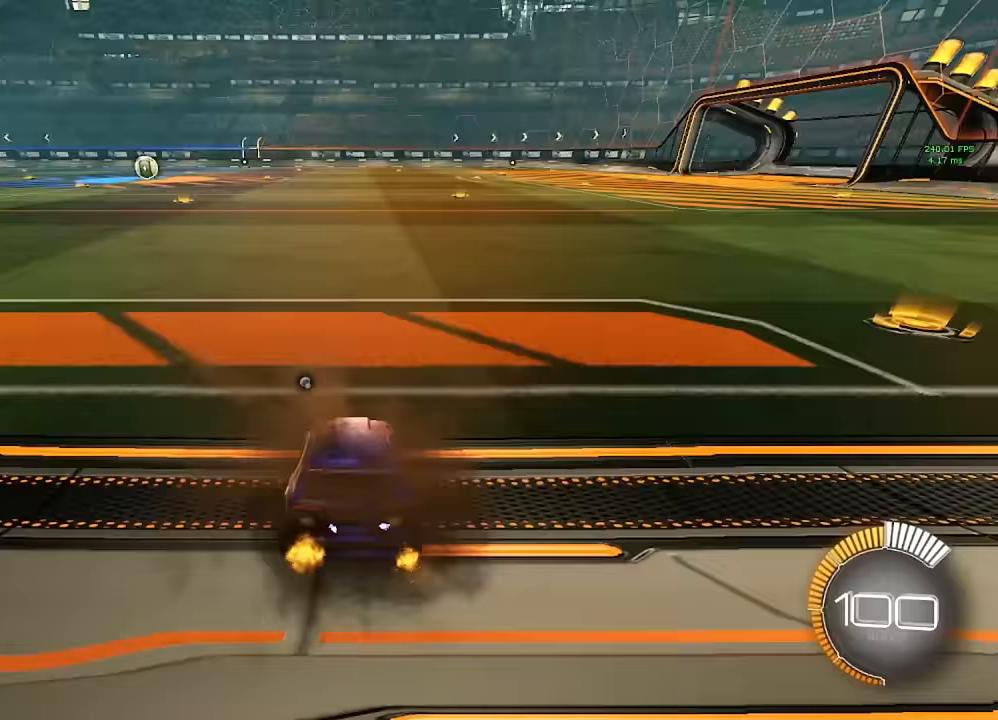
{"buttons": [], "left_stick": "center", "right_stick": "center", "events": [[267, "L2", "up"]]}
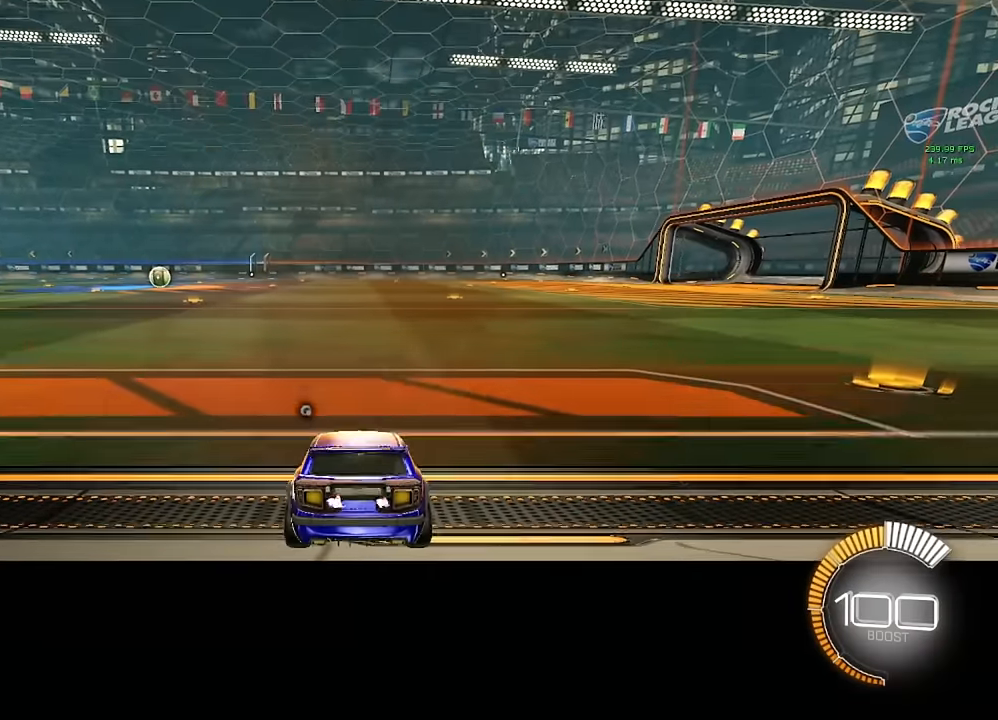
{"buttons": [], "left_stick": "center", "right_stick": "center", "events": [[50, "L2", "down"], [367, "L2", "up"]]}
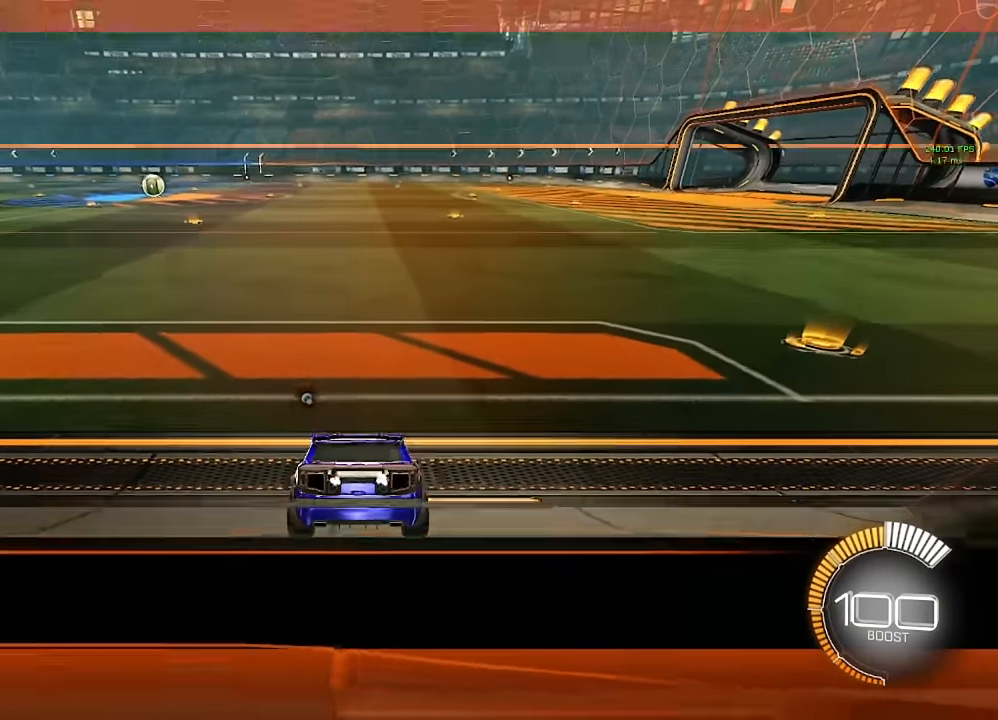
{"buttons": [], "left_stick": "center", "right_stick": "center", "events": [[33, "L2", "down"], [200, "L2", "up"]]}
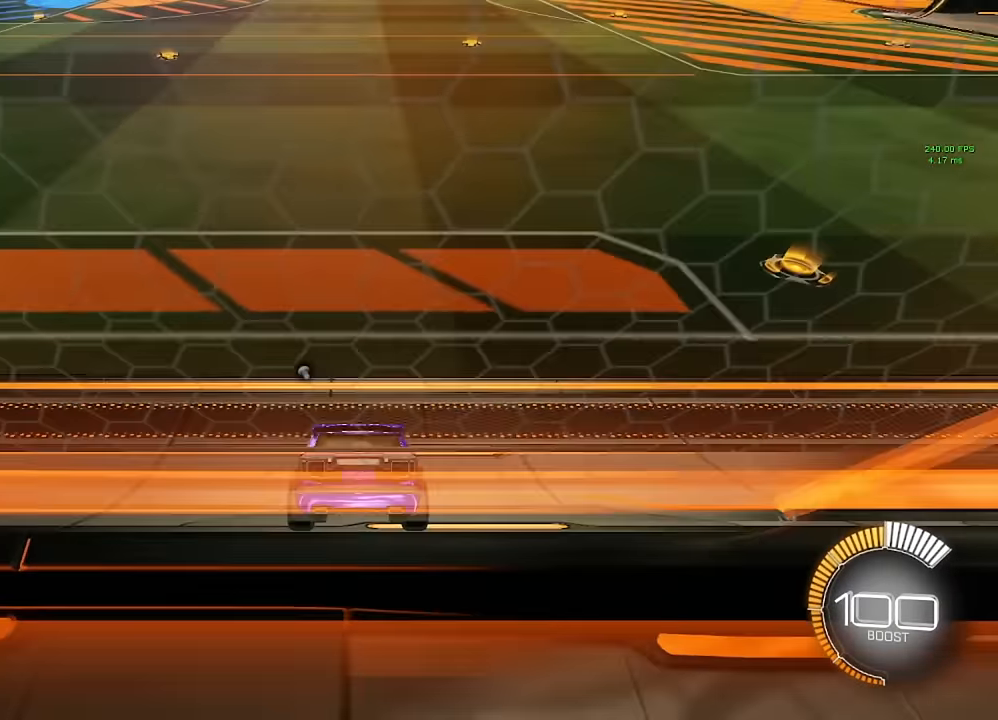
{"buttons": [], "left_stick": "center", "right_stick": "center", "events": []}
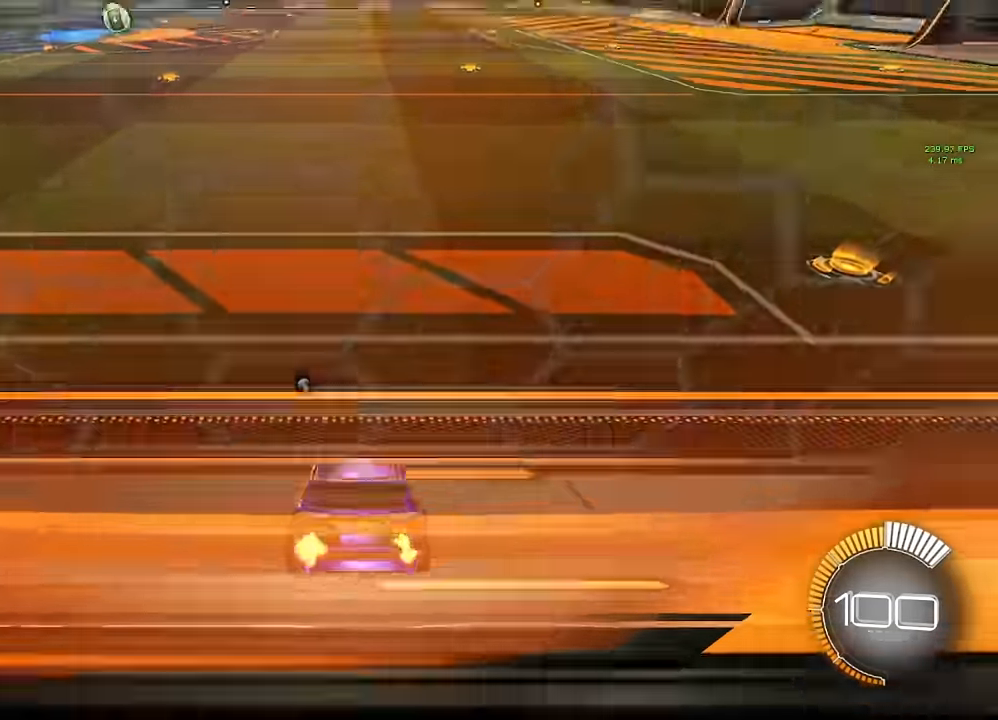
{"buttons": ["L2"], "left_stick": "center", "right_stick": "center", "events": [[267, "L2", "down"]]}
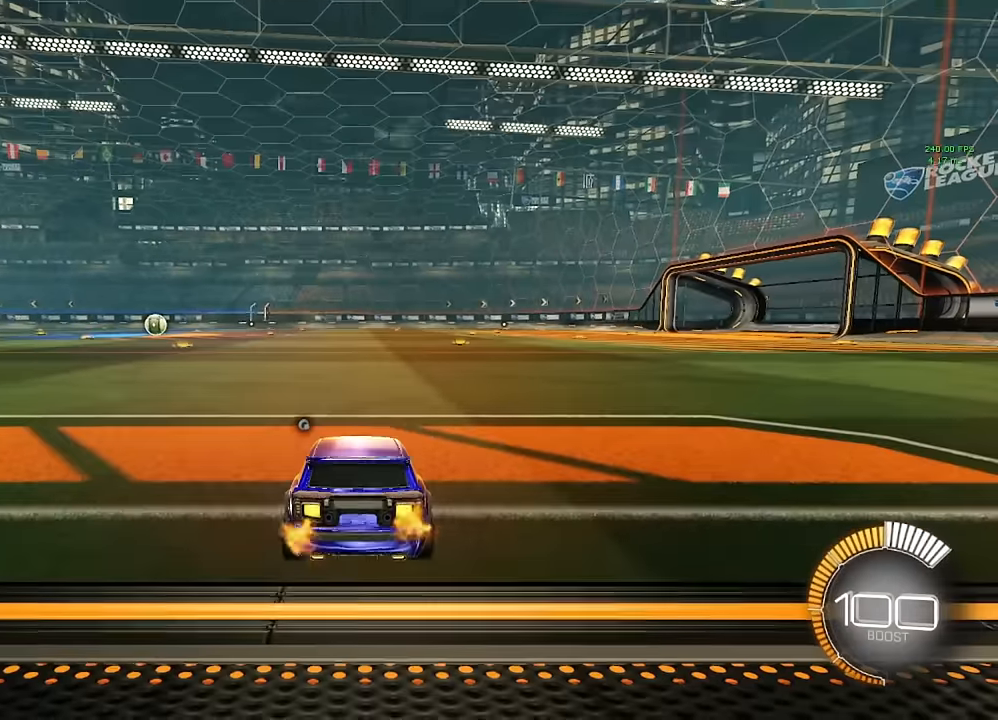
{"buttons": [], "left_stick": "center", "right_stick": "center", "events": [[33, "L2", "up"], [100, "A", "down"], [283, "A", "up"]]}
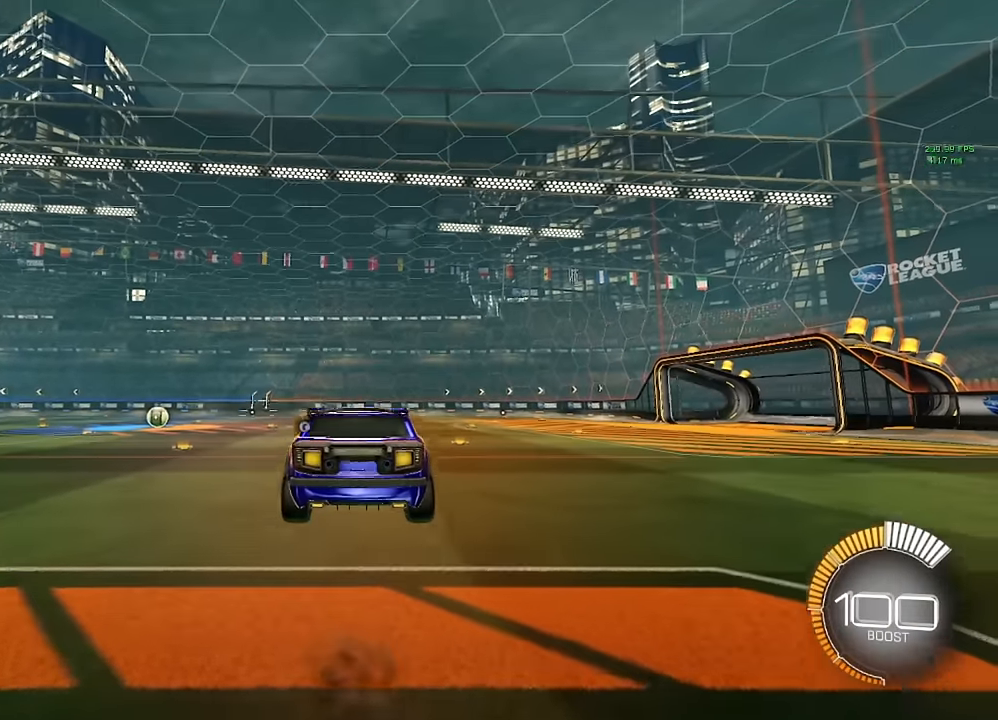
{"buttons": [], "left_stick": "center", "right_stick": "center", "events": []}